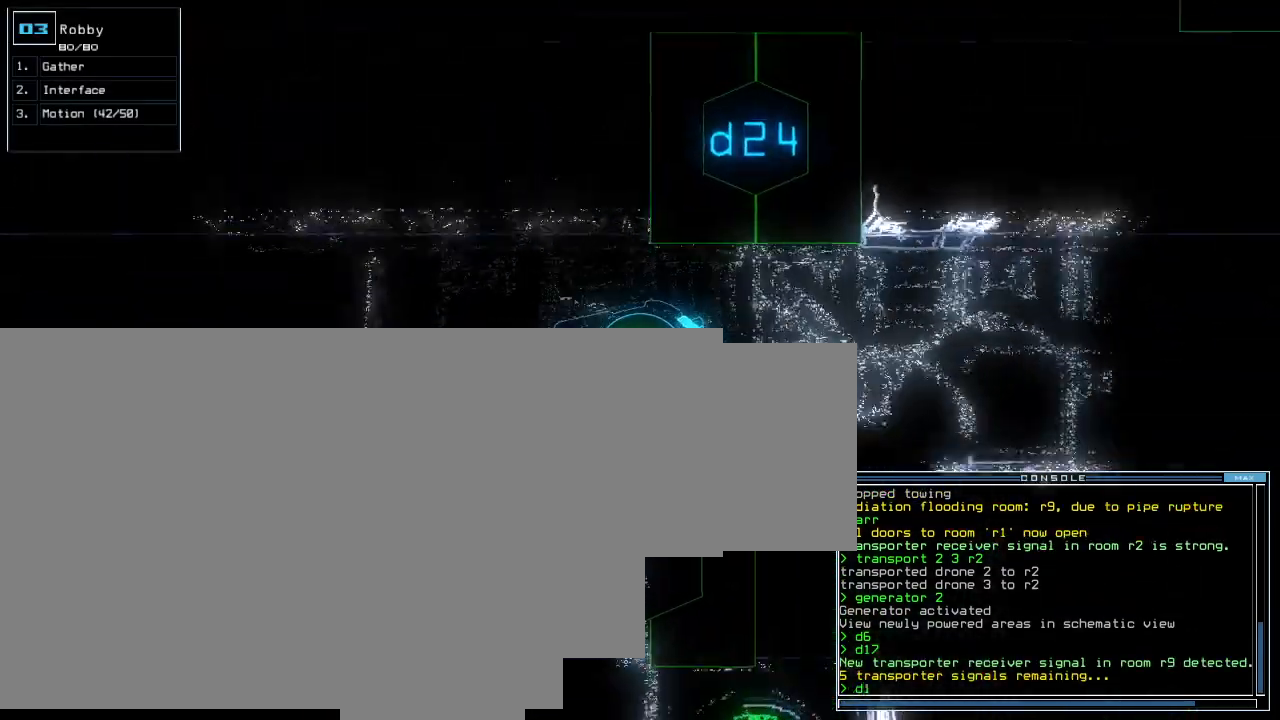
Gameplay with keyboard; each line is a JSON object with the keys held at the frame after it. "events" lists presses ("down") and releases ("up") of "0", "1", "2", "3", "4", "5", "7", "8", "9", "backspace", "equals", "escape", "minus" and "tilde" between this image and that frame as [ms after this image, input, new state], when the widget could be followed in between. No other keys are recorded. Mouse input is not recorded. Not read: 6 f9.
{"keys": ["7"], "events": [[500, "7", "down"]]}
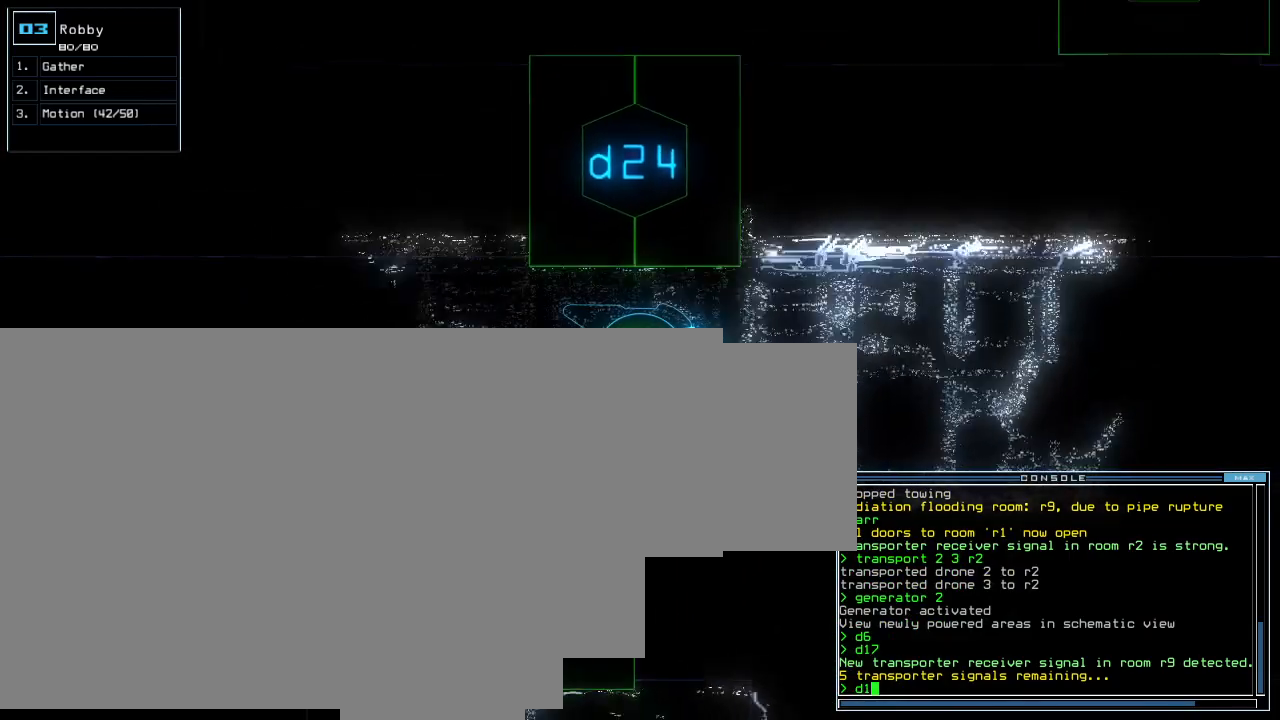
{"keys": [], "events": [[120, "7", "up"]]}
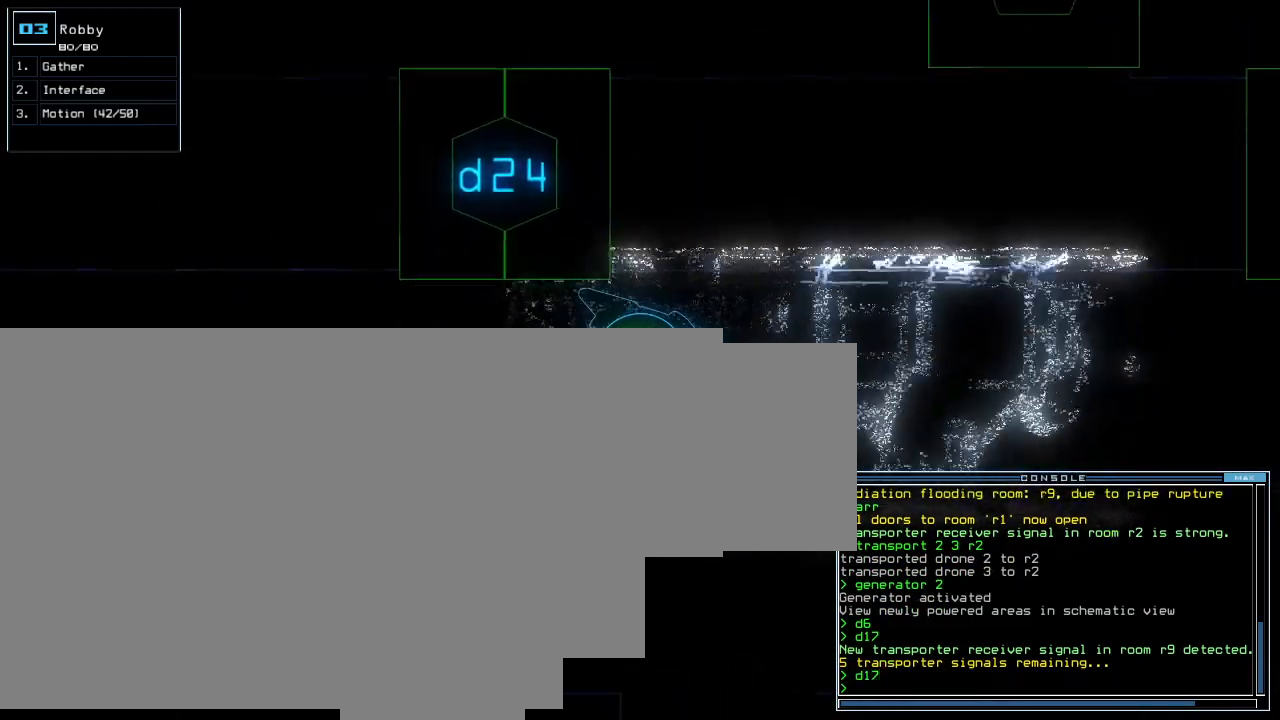
{"keys": [], "events": []}
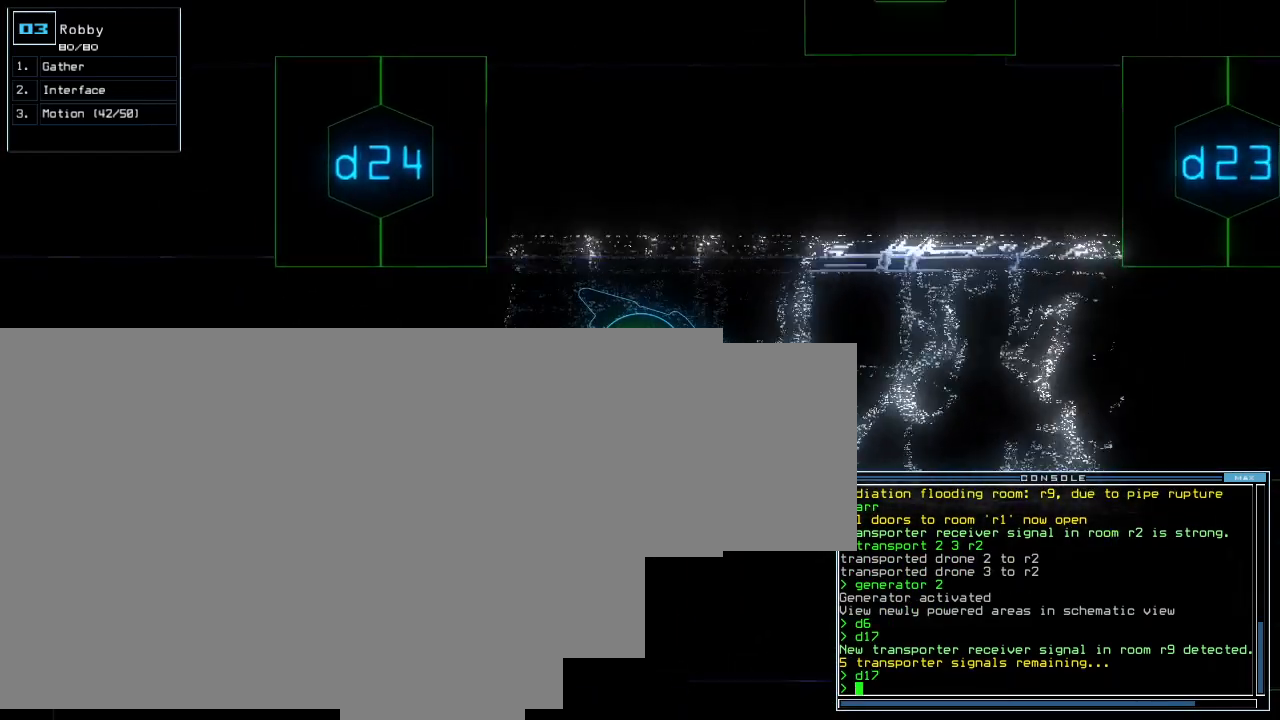
{"keys": [], "events": []}
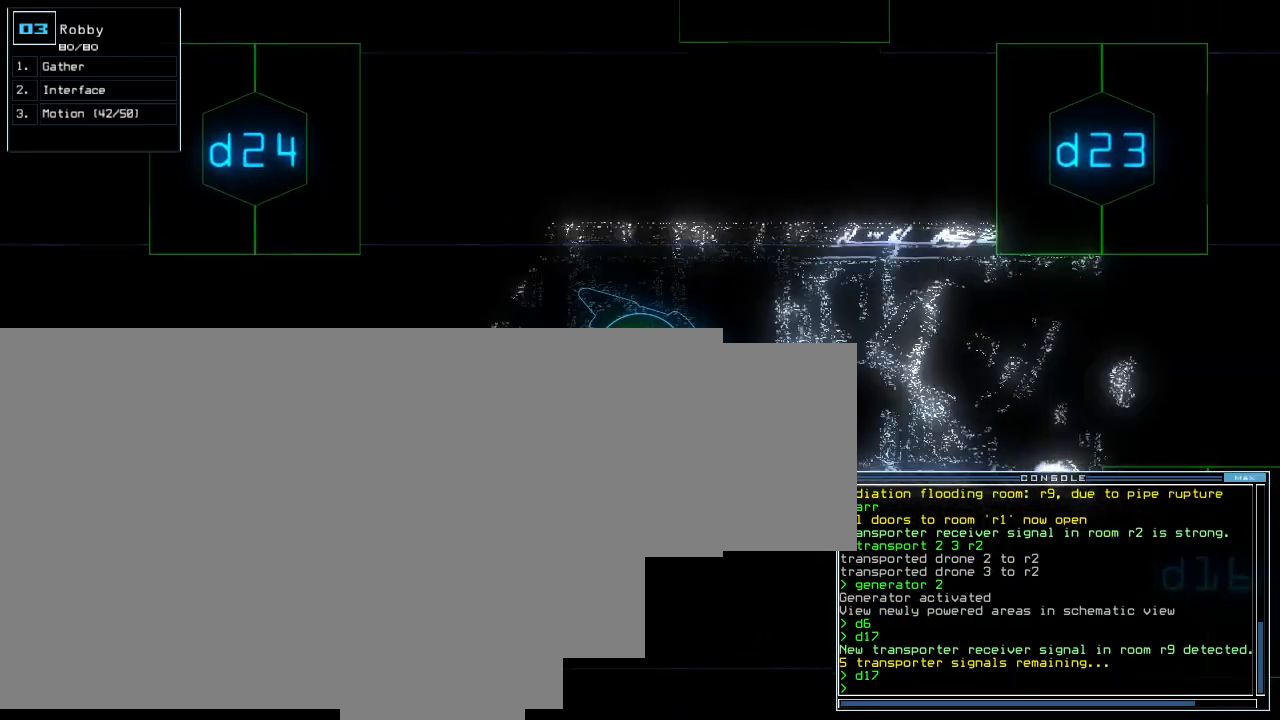
{"keys": [], "events": []}
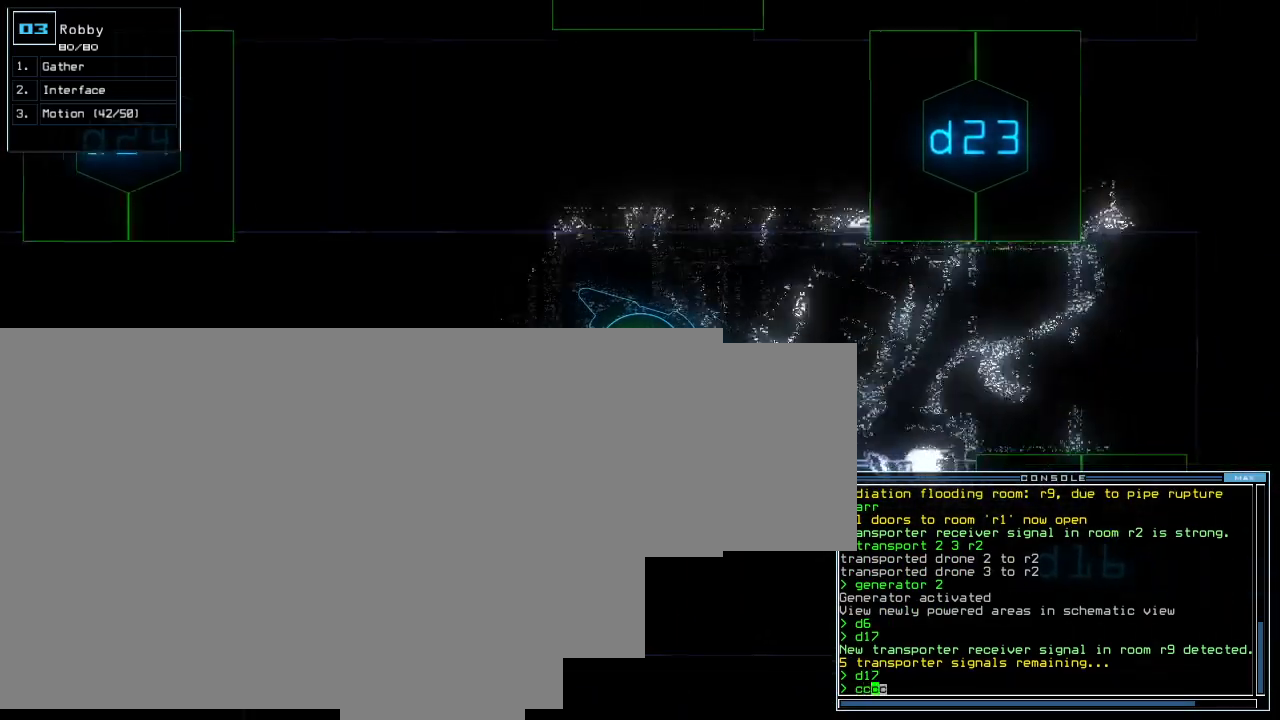
{"keys": [], "events": []}
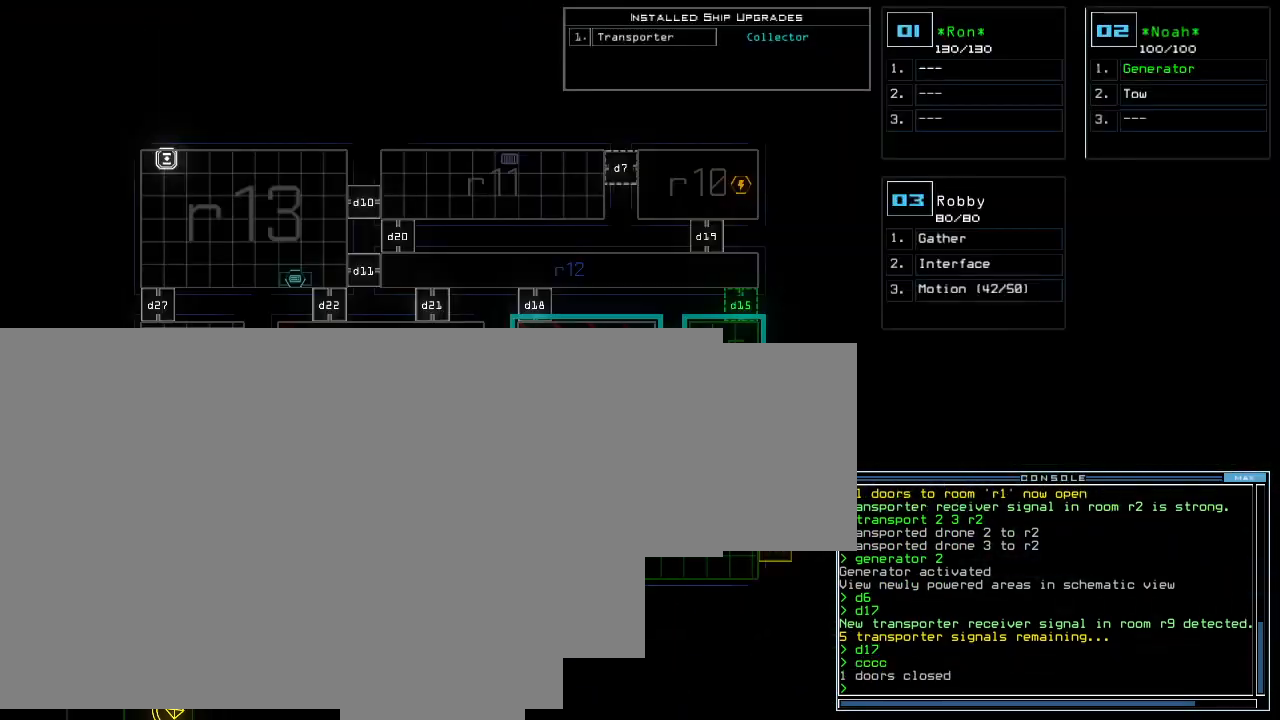
{"keys": [], "events": []}
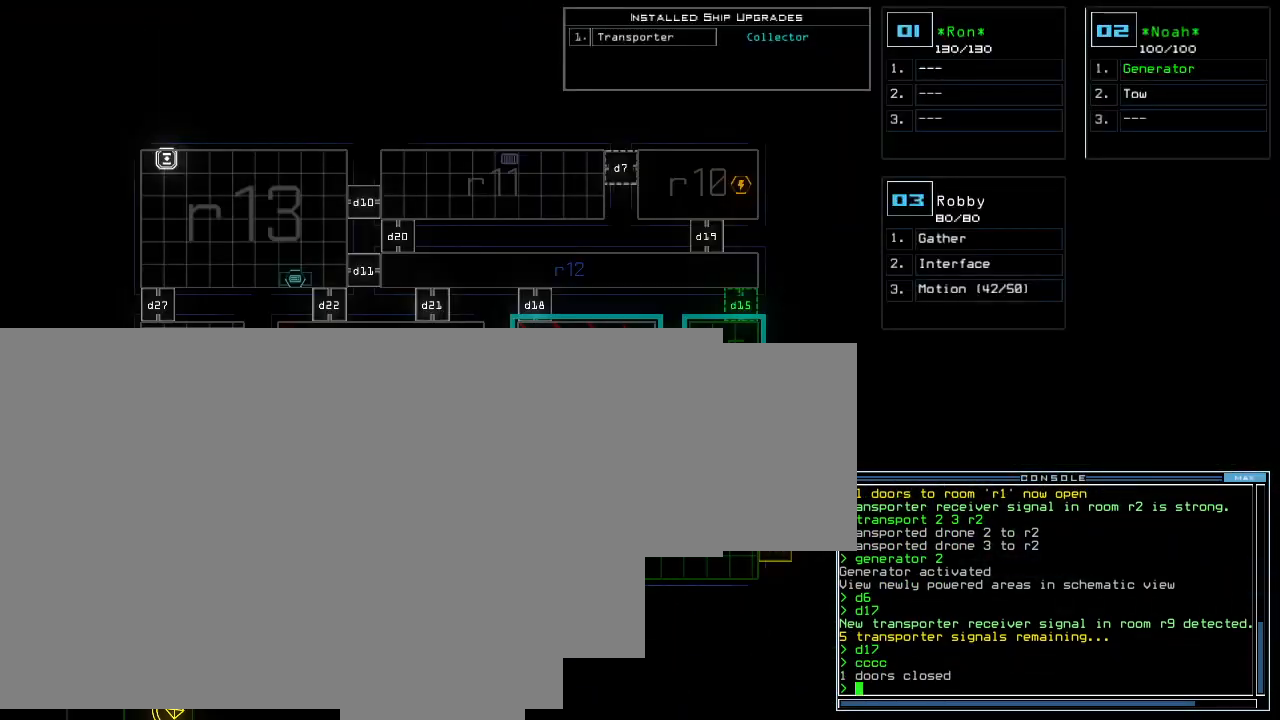
{"keys": [], "events": []}
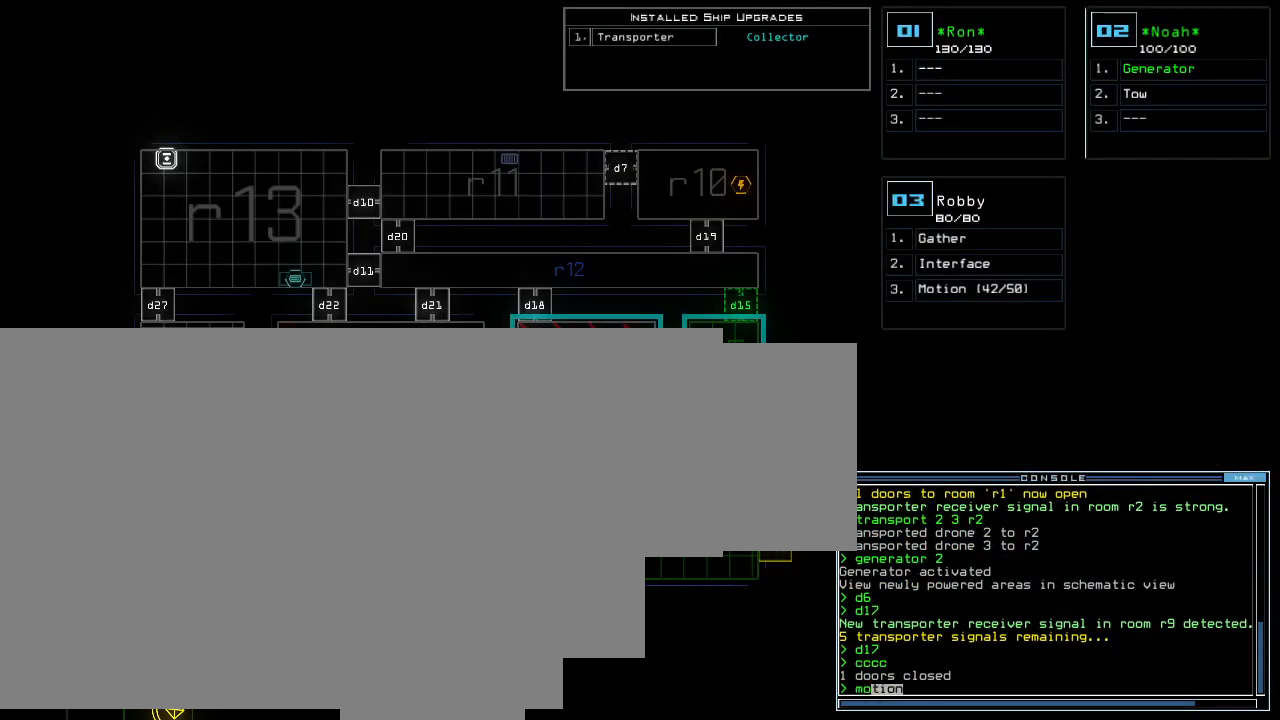
{"keys": [], "events": []}
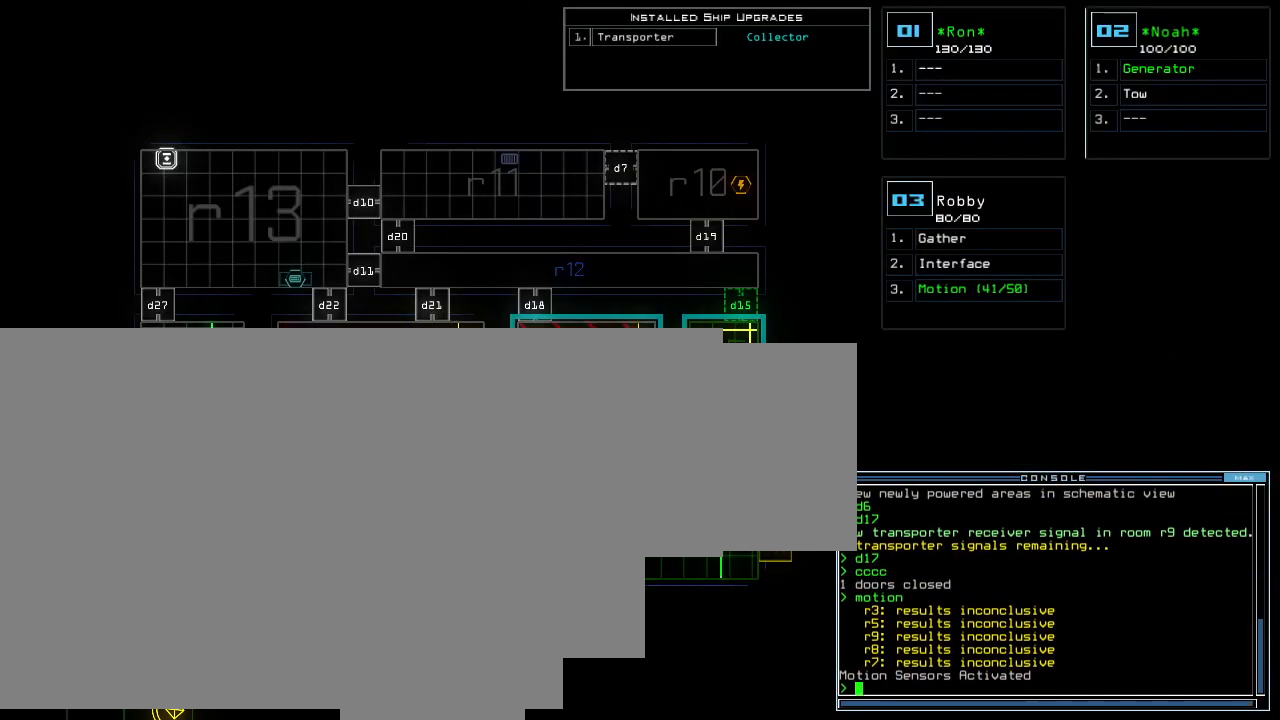
{"keys": [], "events": []}
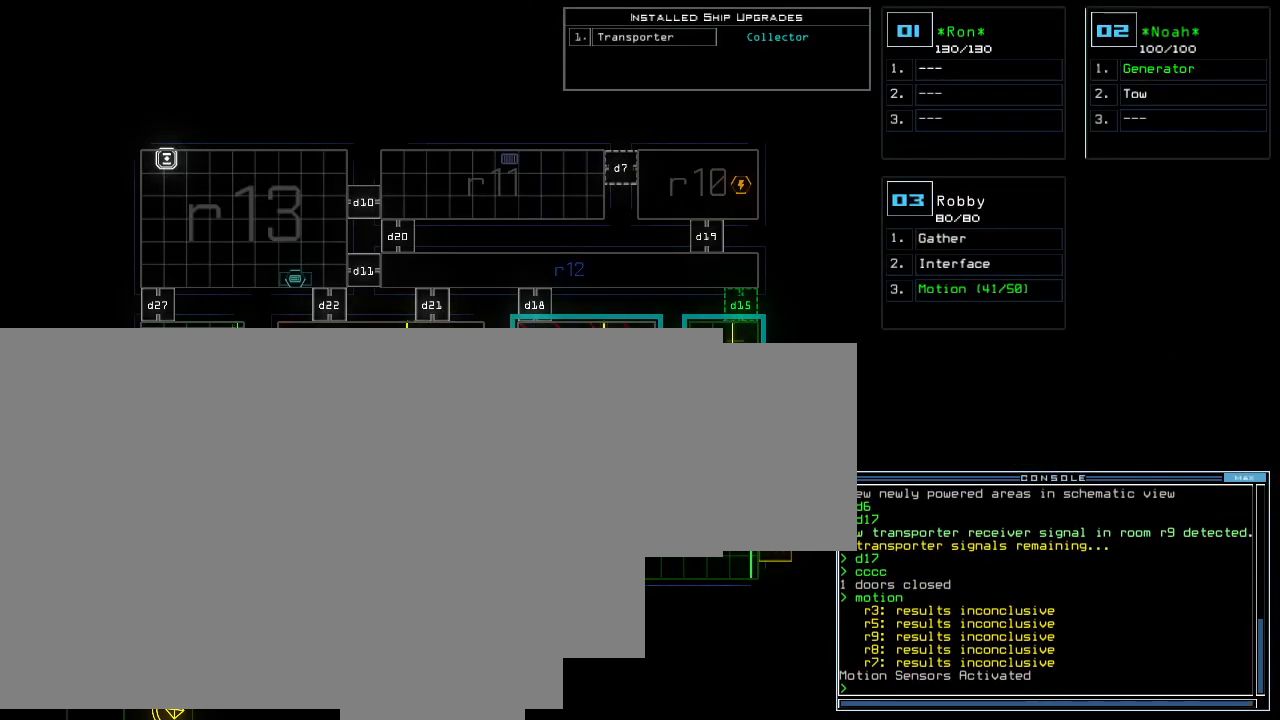
{"keys": [], "events": [[80, "3", "down"], [160, "3", "up"]]}
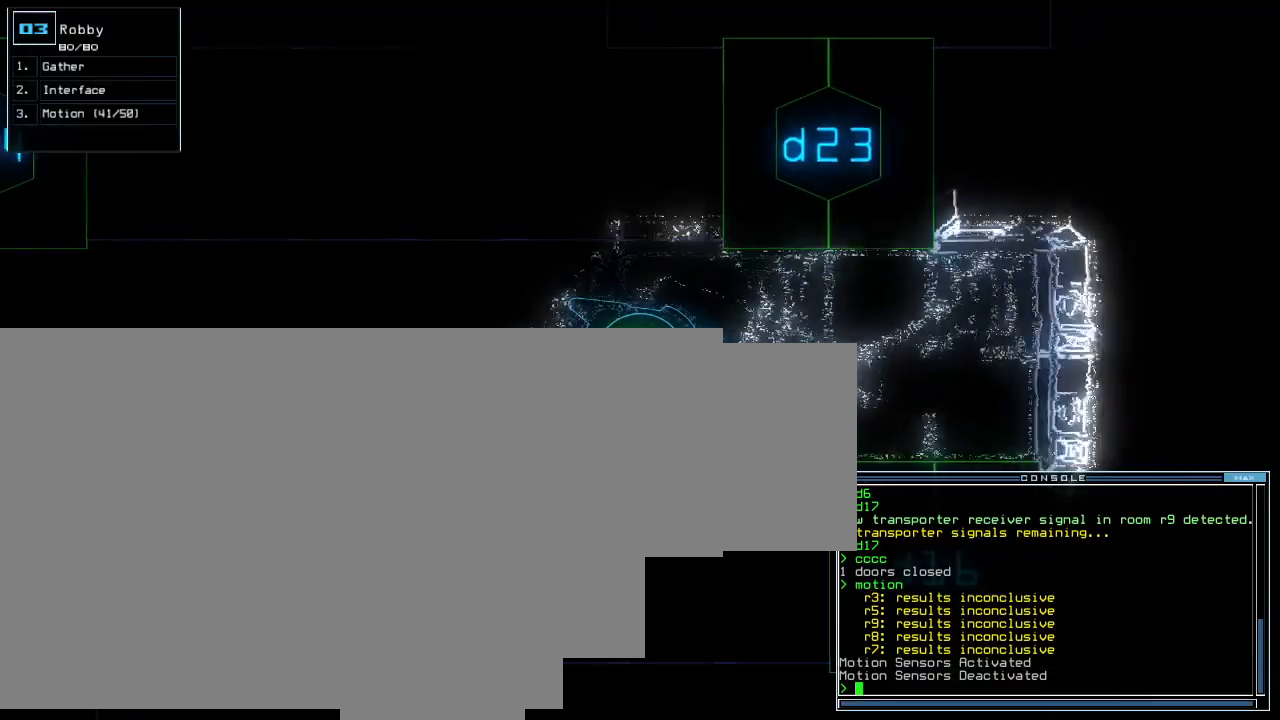
{"keys": [], "events": [[200, "2", "down"], [240, "2", "up"], [320, "3", "down"], [400, "3", "up"]]}
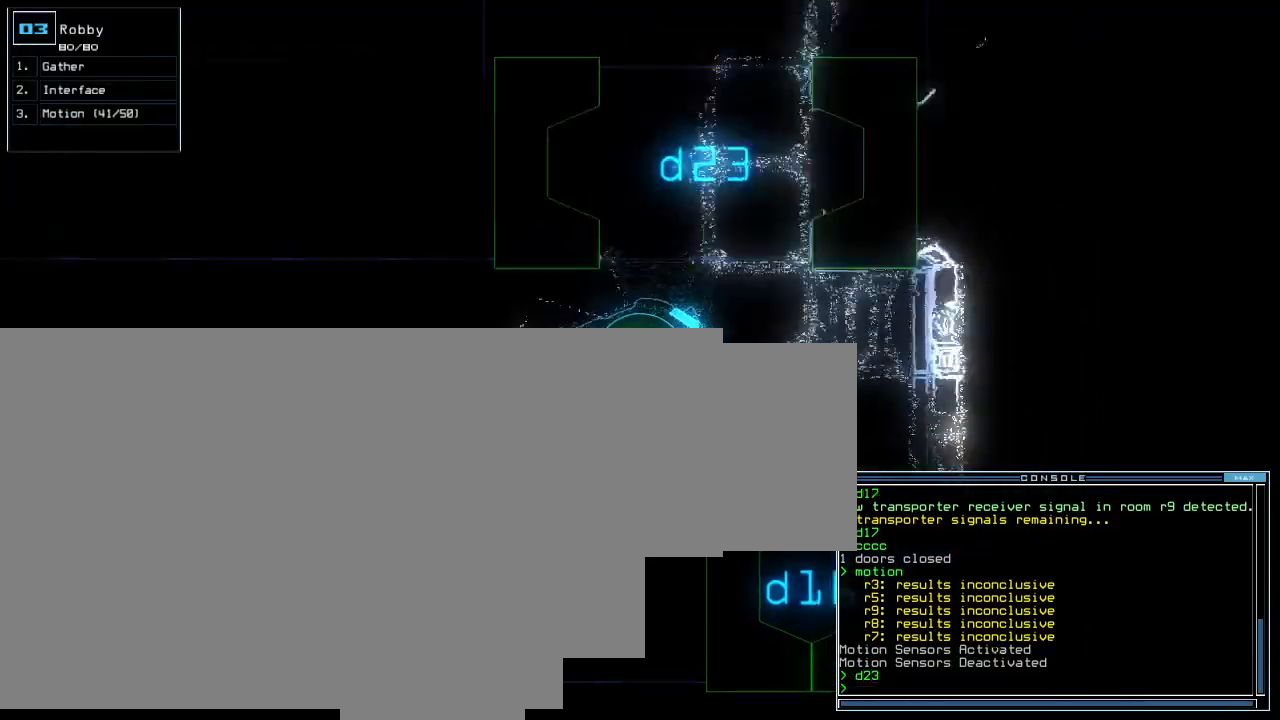
{"keys": [], "events": []}
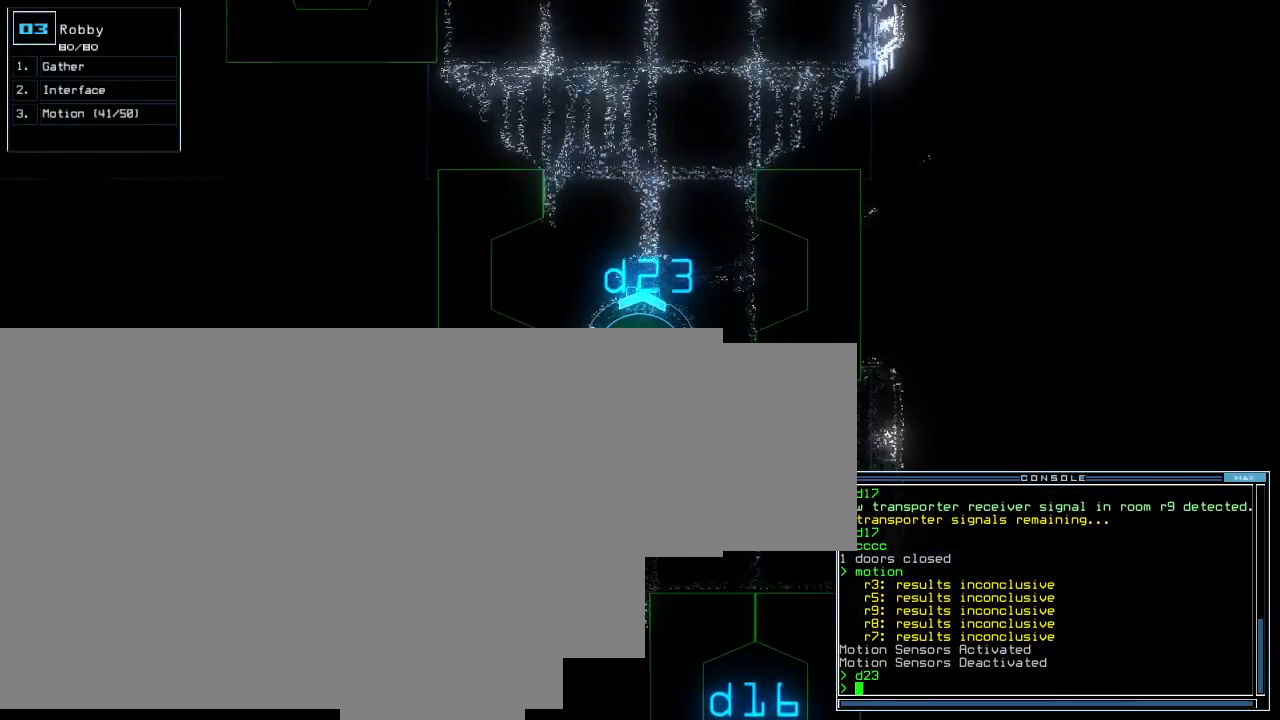
{"keys": [], "events": []}
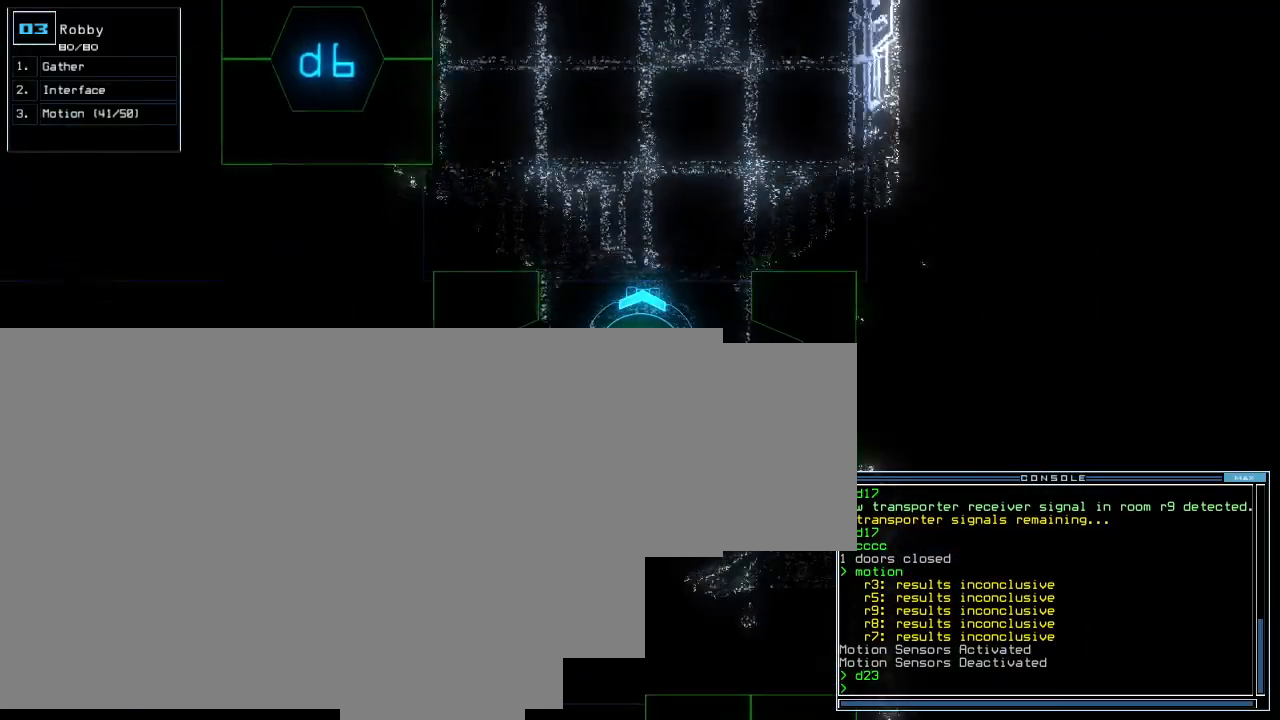
{"keys": [], "events": []}
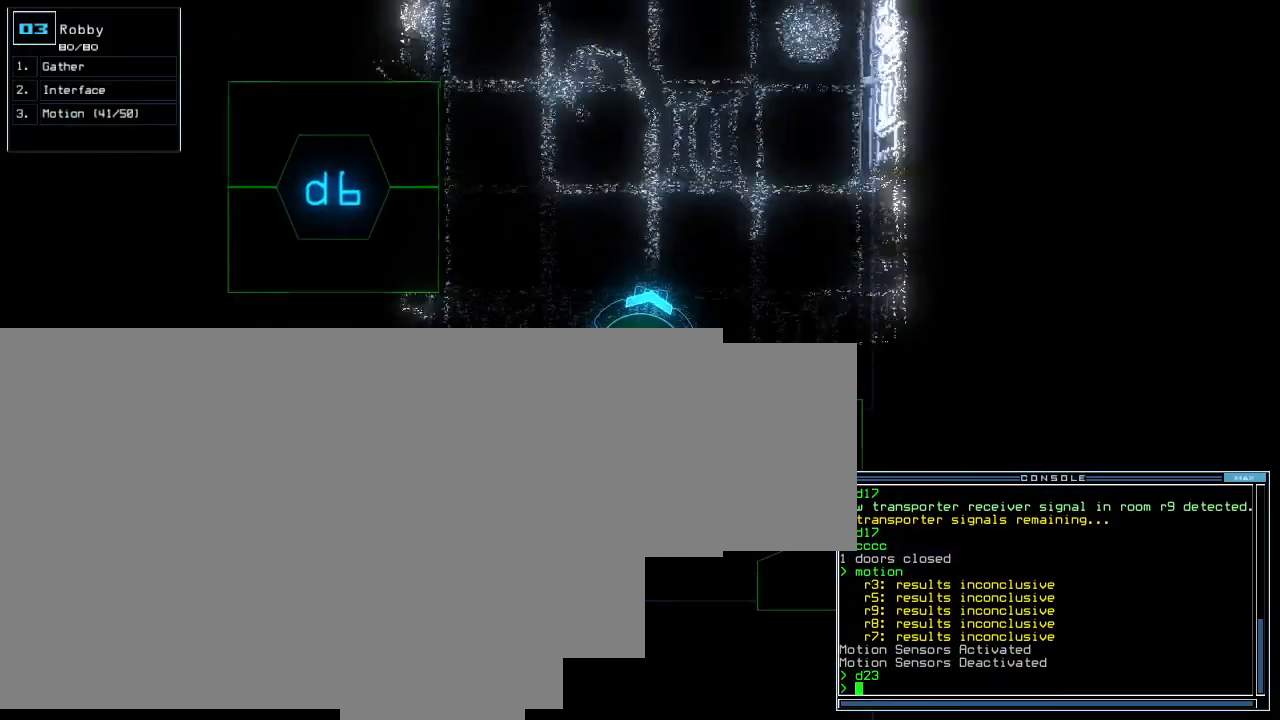
{"keys": [], "events": []}
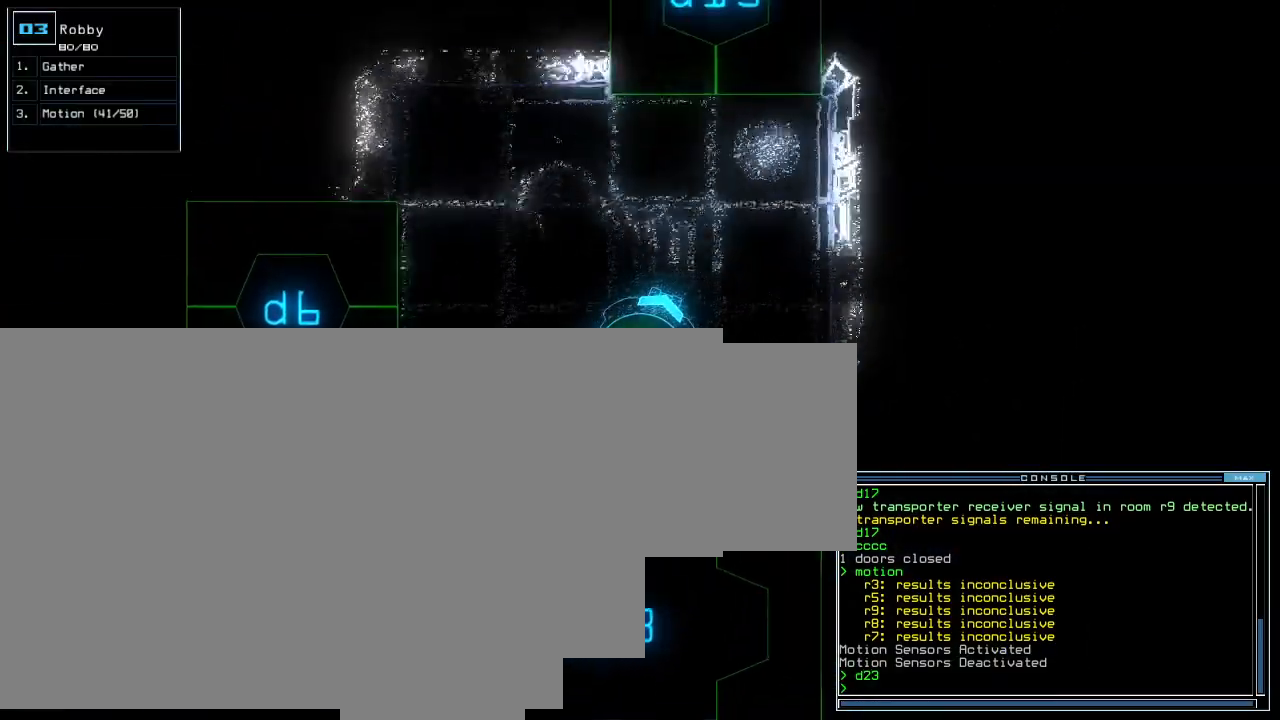
{"keys": [], "events": [[460, "1", "down"], [500, "1", "up"]]}
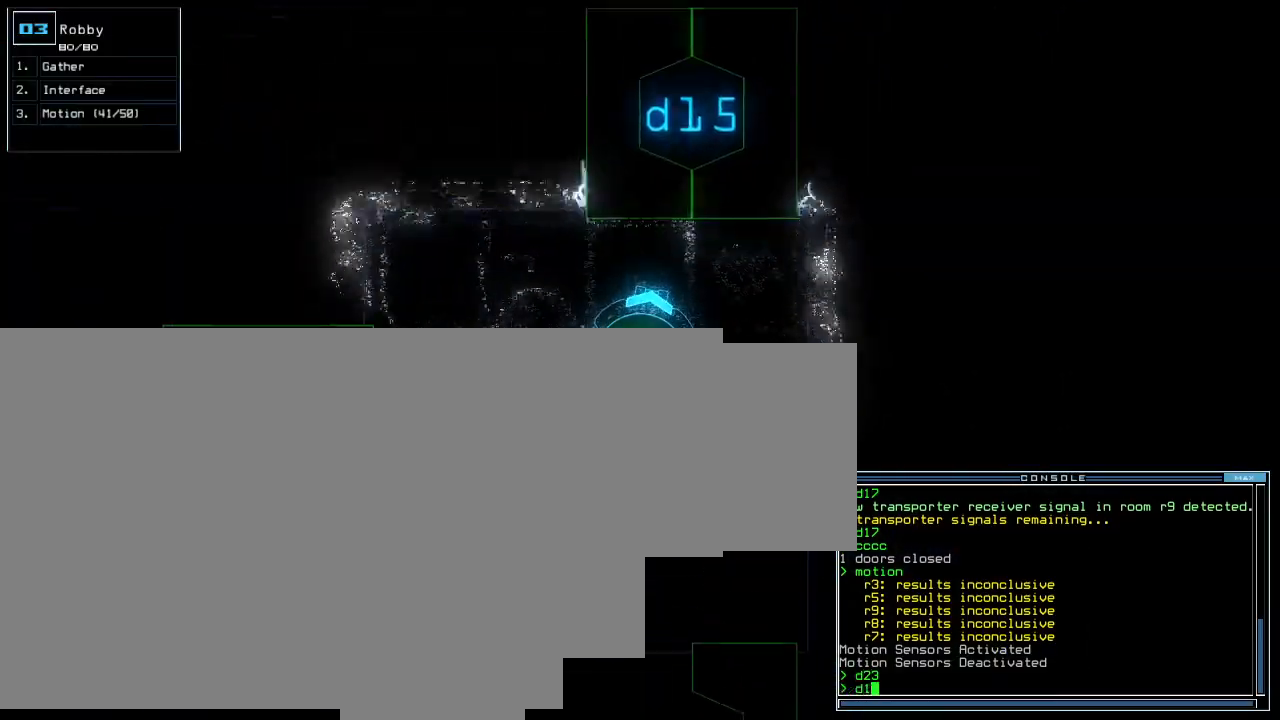
{"keys": ["5"], "events": [[340, "5", "down"]]}
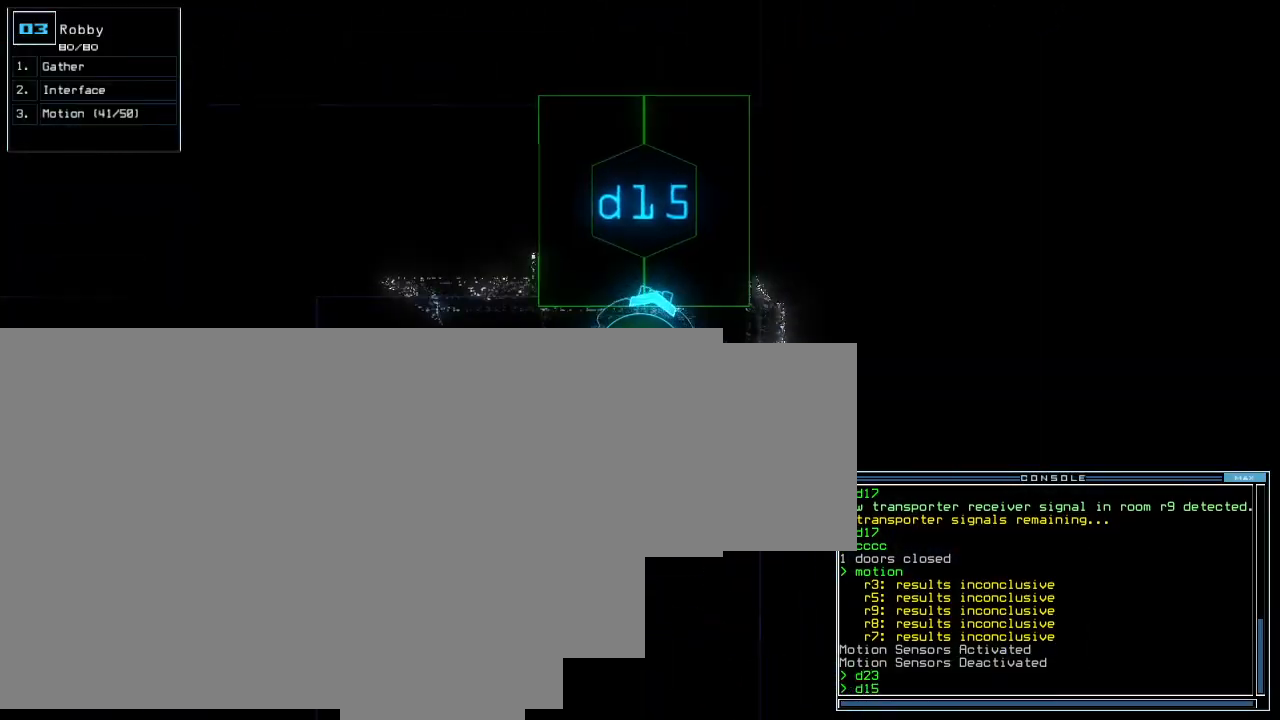
{"keys": [], "events": [[200, "5", "up"]]}